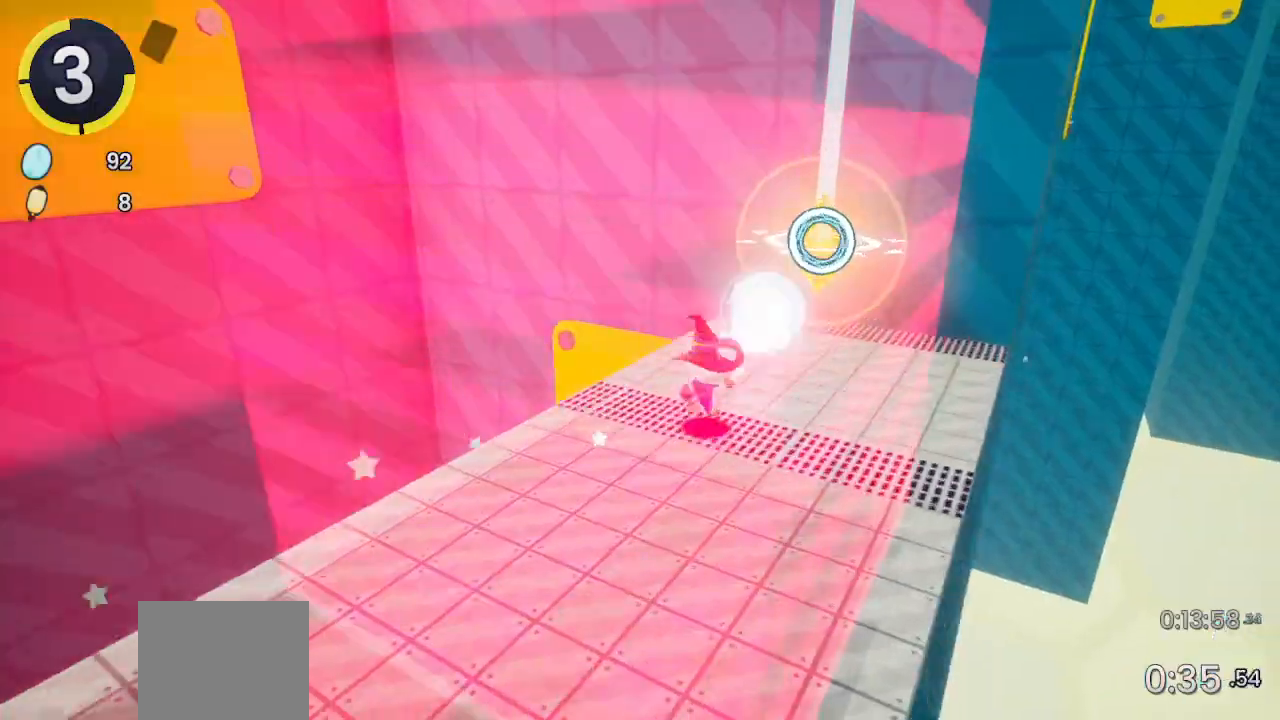
Gameplay with a controller (PlayStation layout); each line is a JSON object with the inputs held at the frame after it. "events" lists button and stick changes between this image and that frame as [ms after this image, input, new state], when the widget could be followed in between.
{"buttons": [], "left_stick": "down-right", "right_stick": "right", "events": [[67, "left_stick", "center"], [167, "right_stick", "right"], [200, "left_stick", "down"], [400, "left_stick", "down-right"]]}
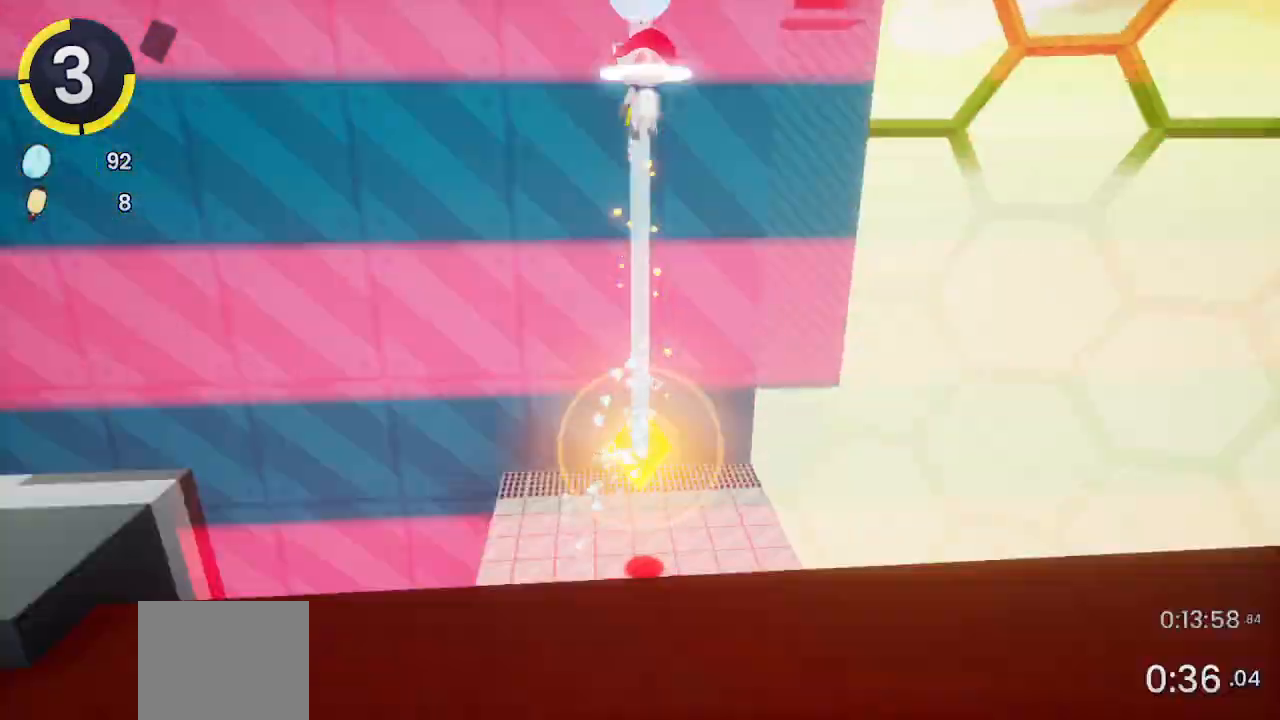
{"buttons": [], "left_stick": "right", "right_stick": "right", "events": [[333, "left_stick", "right"]]}
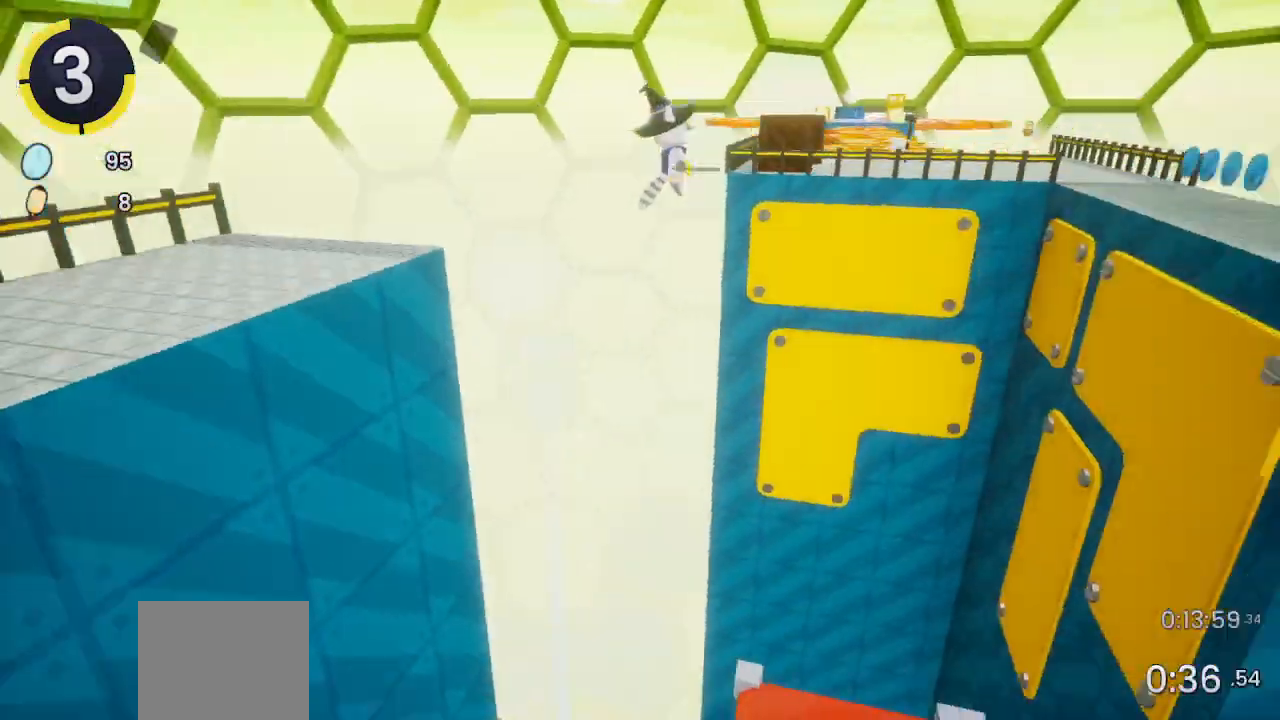
{"buttons": [], "left_stick": "up-right", "right_stick": "center", "events": [[133, "right_stick", "center"], [400, "left_stick", "up-right"]]}
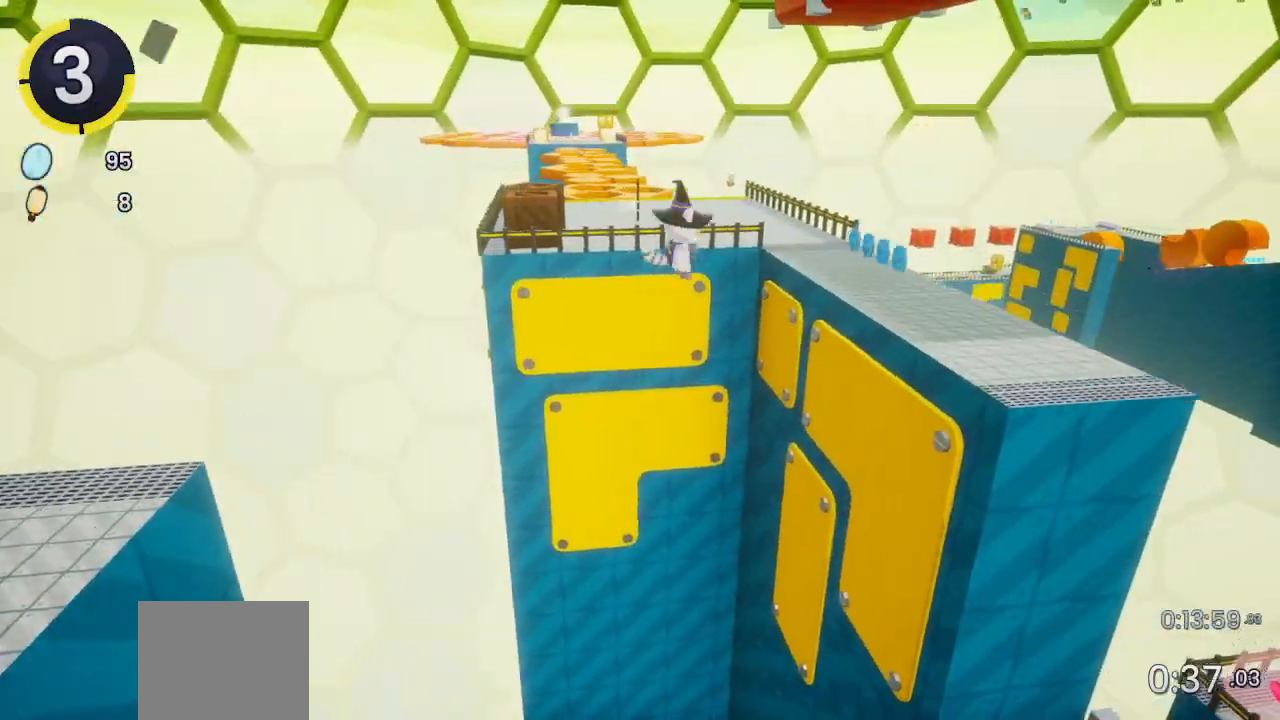
{"buttons": ["R2"], "left_stick": "up-right", "right_stick": "center", "events": [[267, "CROSS", "down"], [333, "CROSS", "up"], [467, "R2", "down"]]}
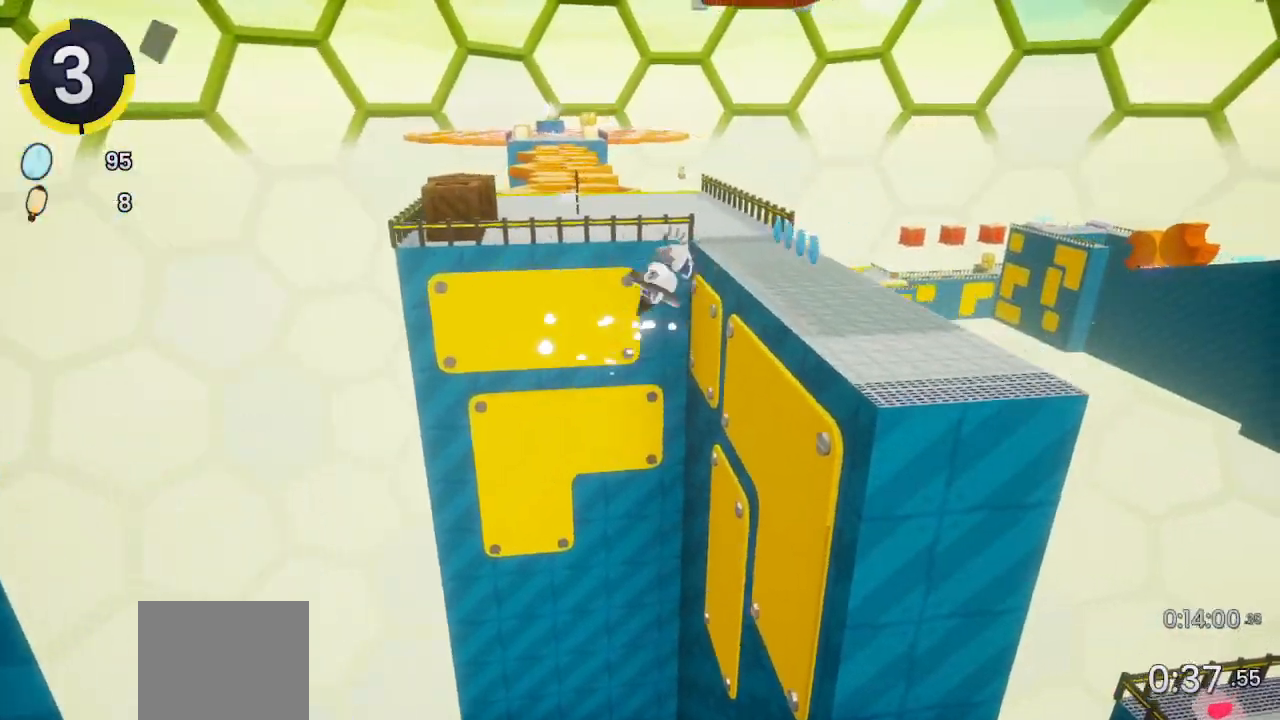
{"buttons": [], "left_stick": "up-right", "right_stick": "center", "events": [[167, "R2", "up"], [233, "right_stick", "left"], [433, "right_stick", "center"]]}
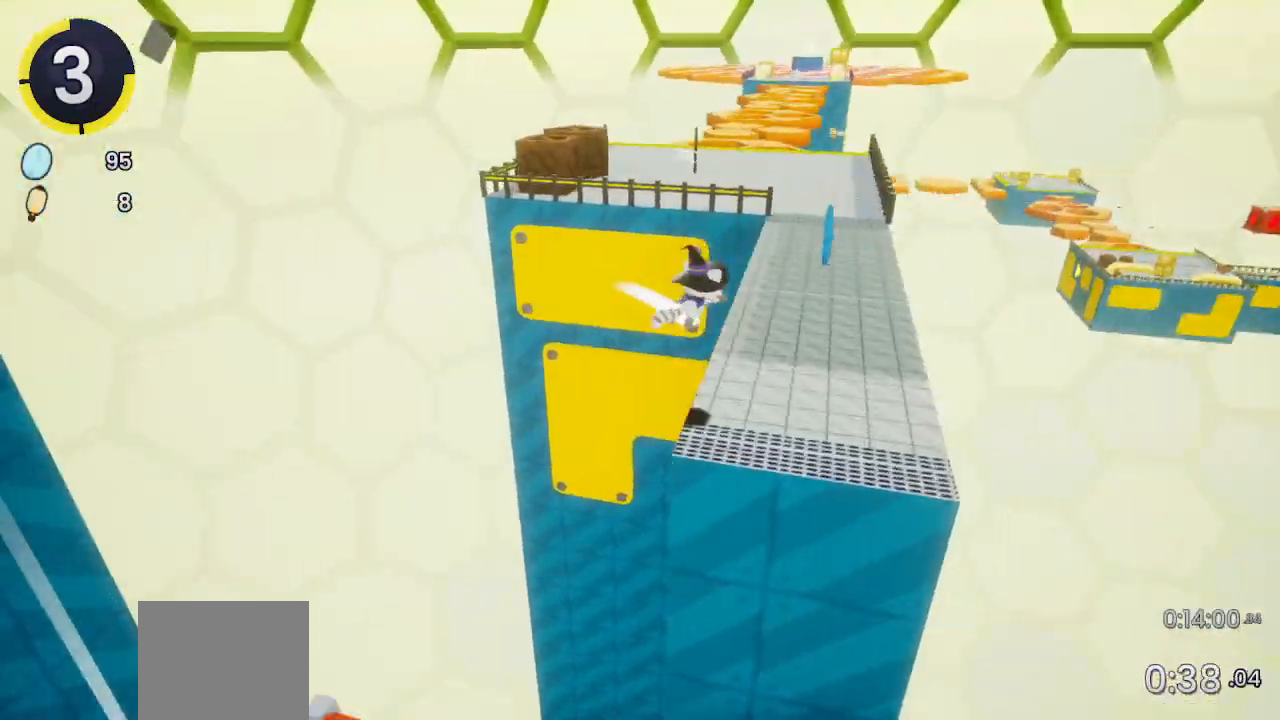
{"buttons": ["DPAD_UP", "DPAD_RIGHT"], "left_stick": "center", "right_stick": "center", "events": [[100, "right_stick", "left"], [300, "left_stick", "center"], [333, "right_stick", "center"], [500, "DPAD_RIGHT", "down"], [500, "DPAD_UP", "down"]]}
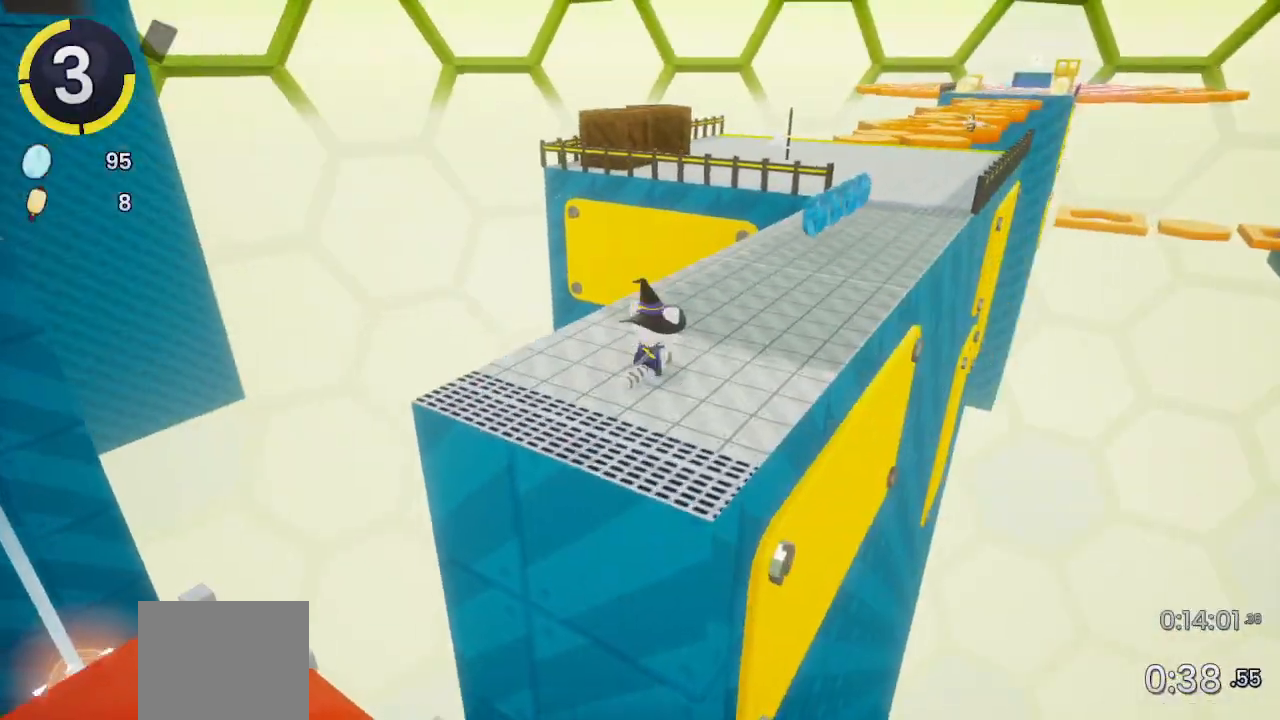
{"buttons": ["DPAD_UP", "DPAD_RIGHT"], "left_stick": "center", "right_stick": "center", "events": [[33, "CROSS", "down"], [33, "R2", "down"], [100, "CROSS", "up"], [100, "R2", "up"], [167, "right_stick", "left"], [267, "right_stick", "center"]]}
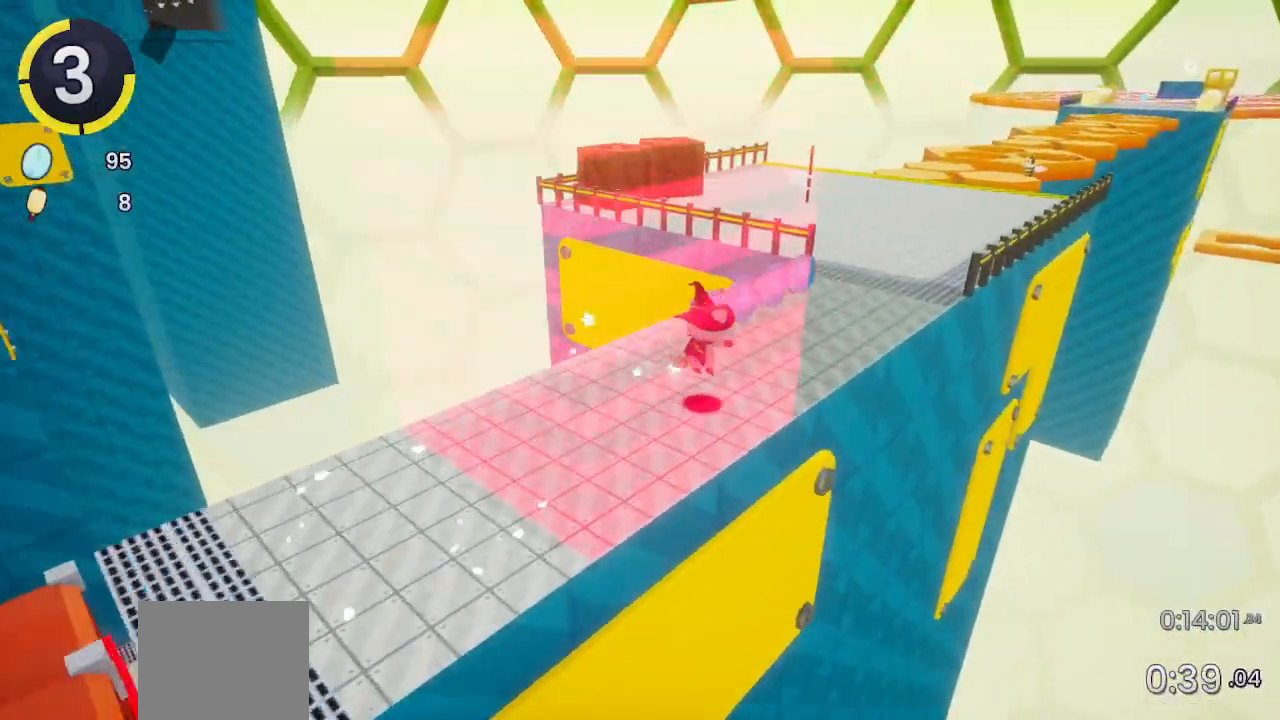
{"buttons": ["DPAD_UP", "DPAD_RIGHT"], "left_stick": "center", "right_stick": "center", "events": [[67, "CROSS", "down"], [133, "CROSS", "up"], [233, "right_stick", "left"], [300, "right_stick", "center"]]}
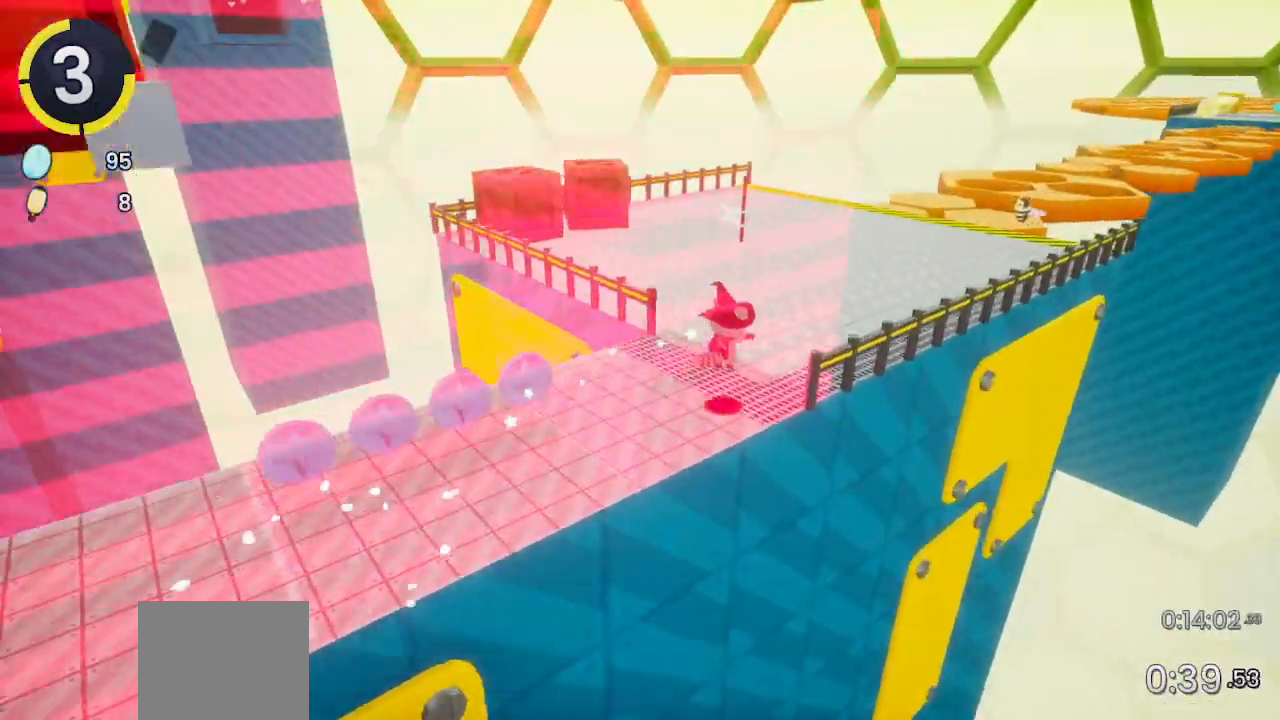
{"buttons": ["DPAD_UP", "DPAD_RIGHT"], "left_stick": "center", "right_stick": "center", "events": [[100, "CROSS", "down"], [200, "CROSS", "up"]]}
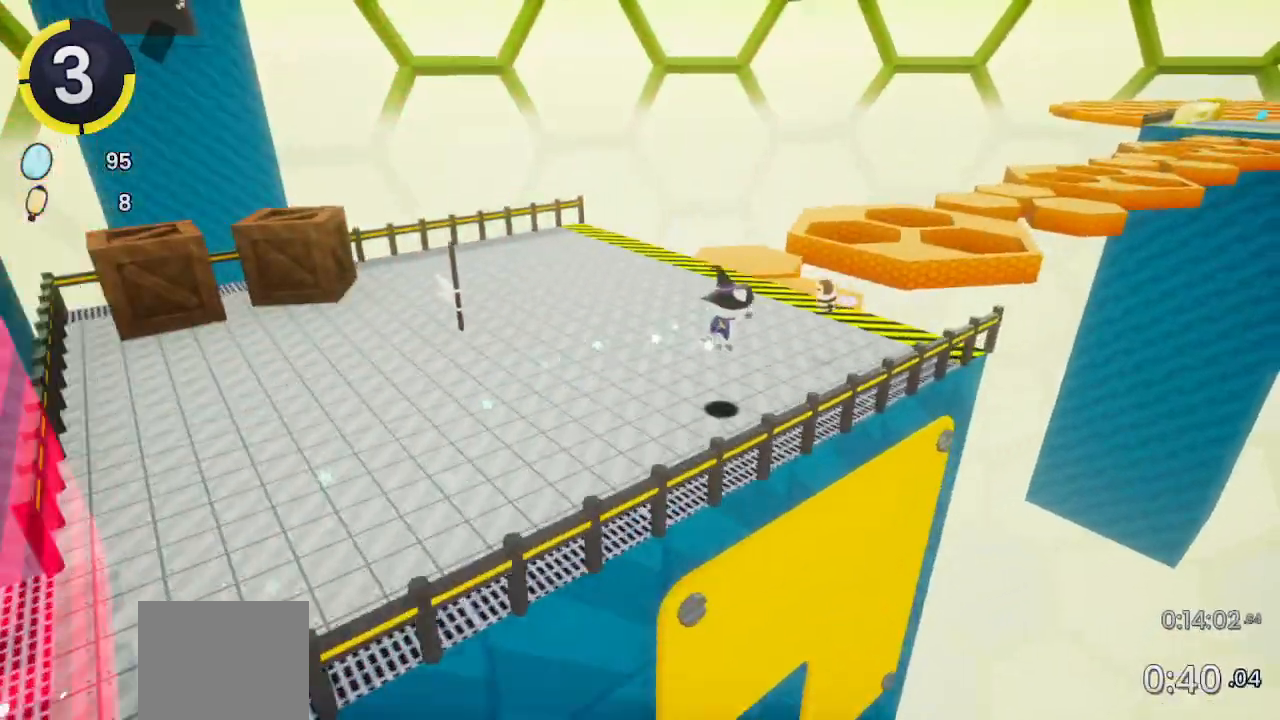
{"buttons": [], "left_stick": "center", "right_stick": "center", "events": [[167, "CROSS", "down"], [333, "DPAD_RIGHT", "up"], [333, "DPAD_UP", "up"], [433, "CROSS", "up"]]}
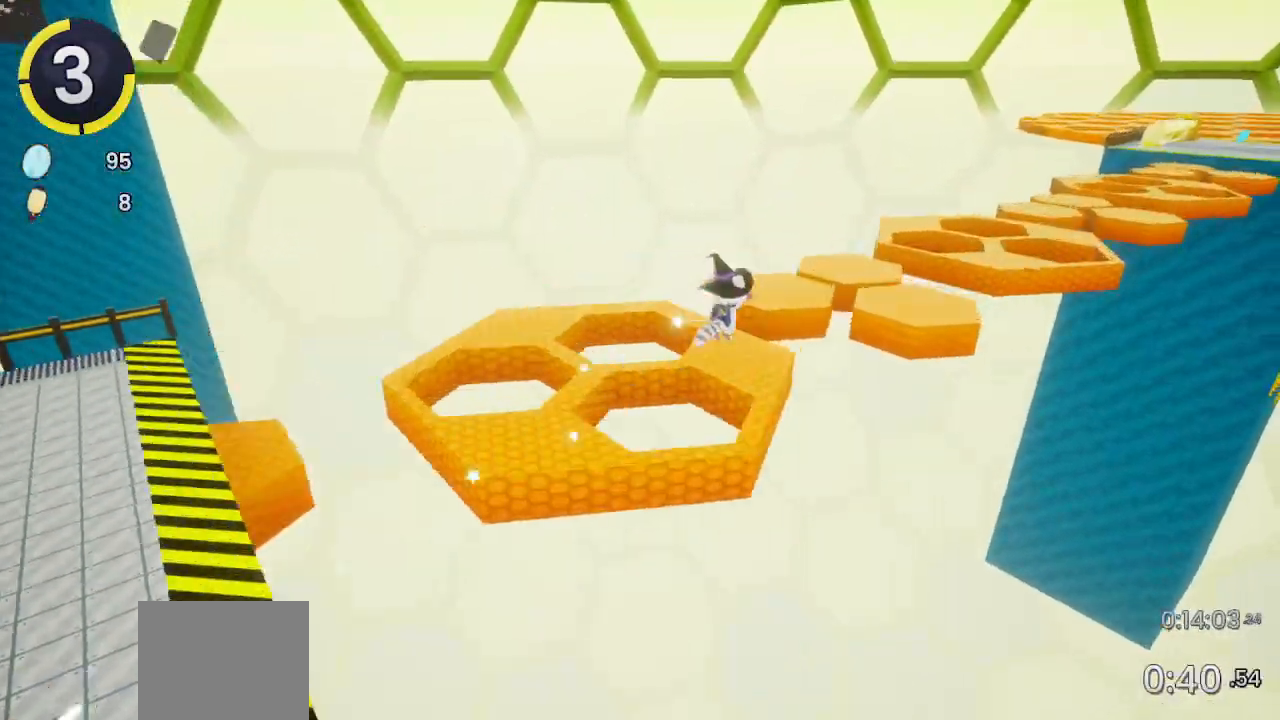
{"buttons": ["CROSS"], "left_stick": "up-right", "right_stick": "center", "events": [[67, "right_stick", "right"], [100, "left_stick", "up-right"], [167, "right_stick", "center"], [433, "CROSS", "down"]]}
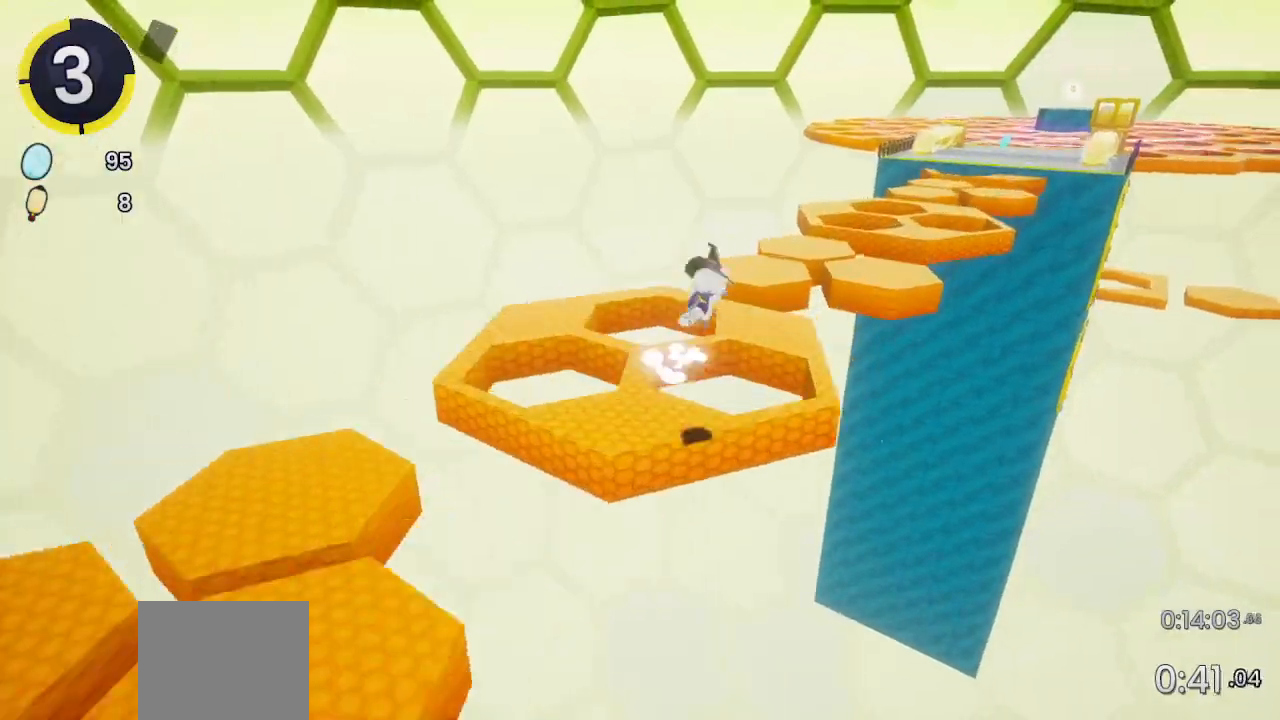
{"buttons": [], "left_stick": "up-right", "right_stick": "center", "events": [[200, "CROSS", "up"]]}
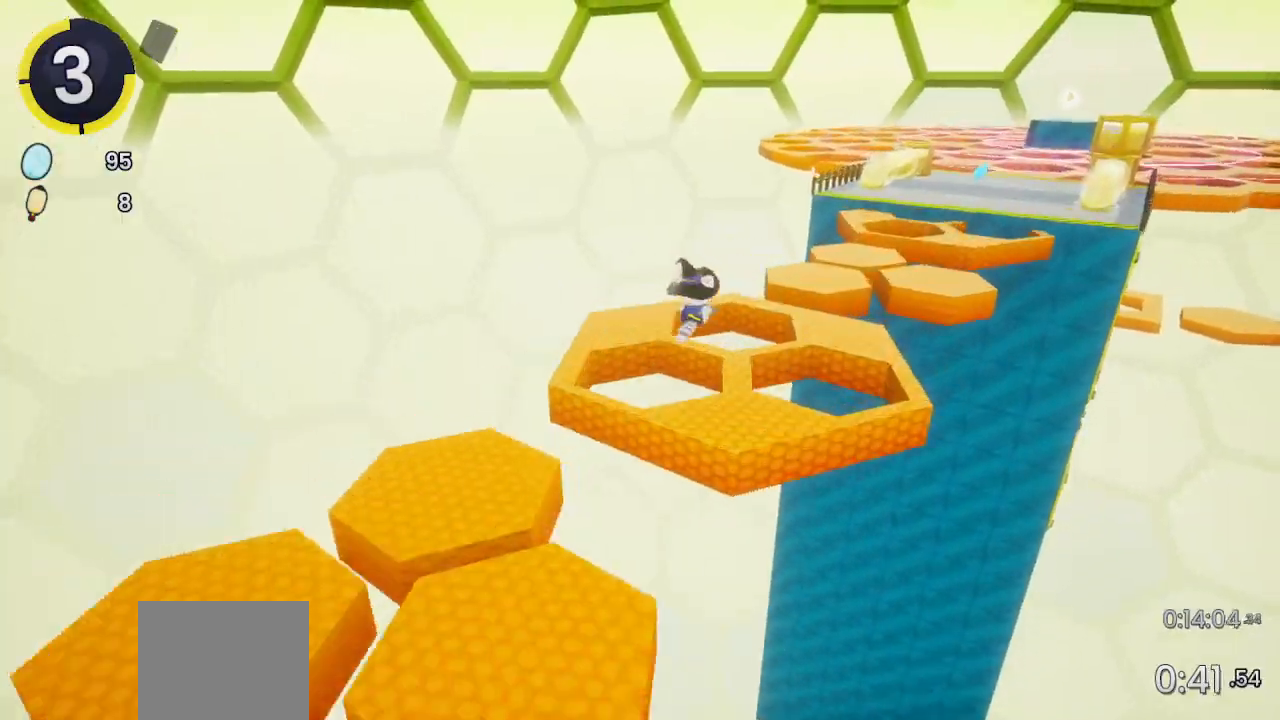
{"buttons": [], "left_stick": "up-right", "right_stick": "center", "events": [[267, "SQUARE", "down"], [367, "SQUARE", "up"]]}
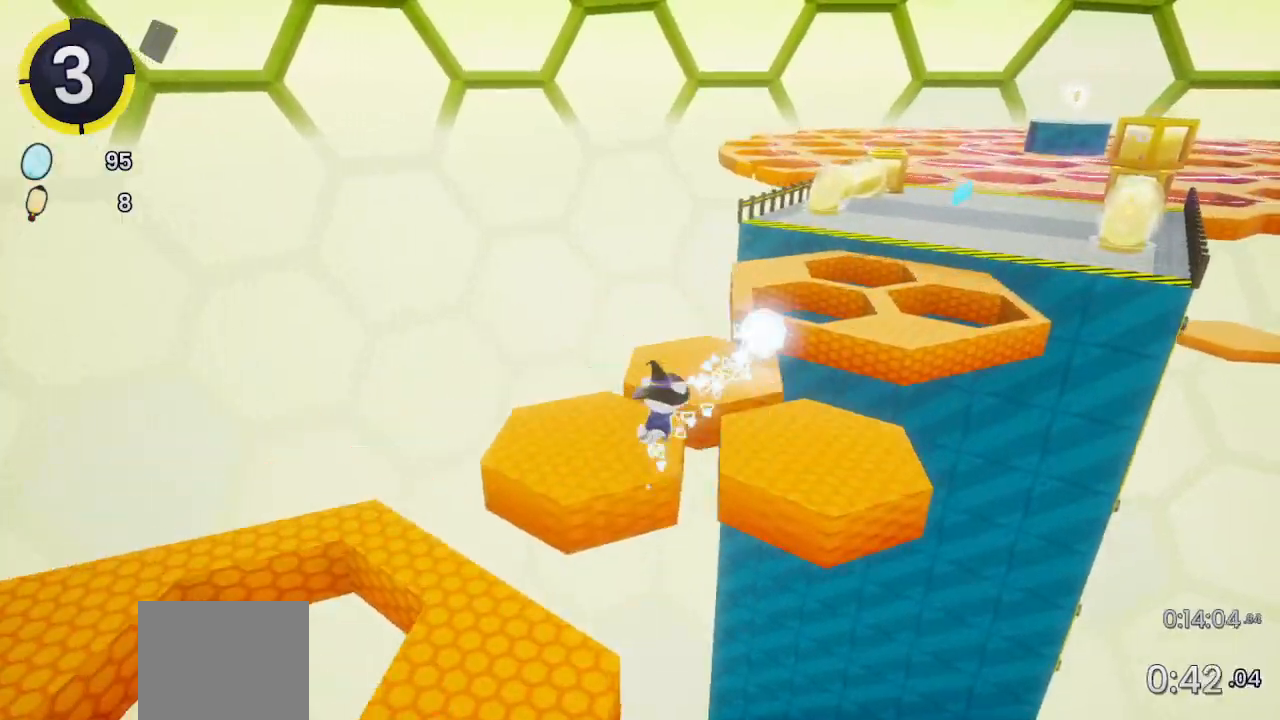
{"buttons": [], "left_stick": "up-right", "right_stick": "center", "events": [[67, "left_stick", "center"], [100, "L2", "down"], [233, "L2", "up"], [233, "left_stick", "up"], [300, "left_stick", "up-right"]]}
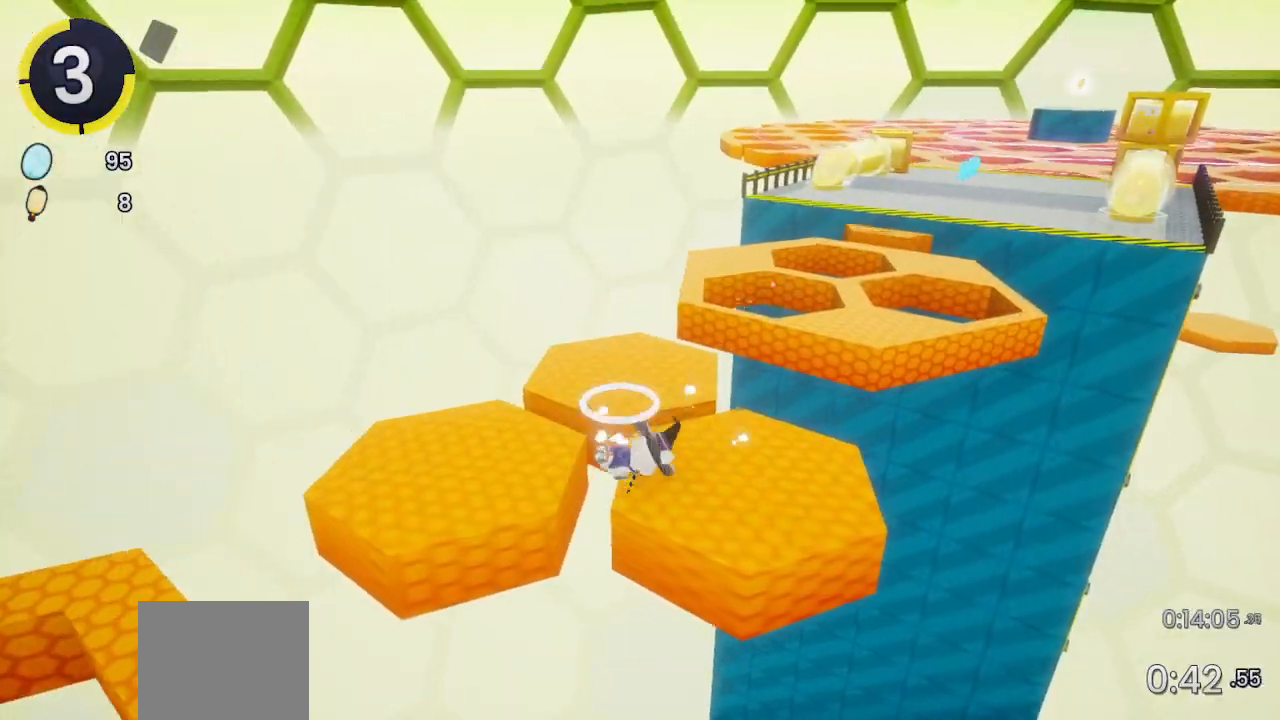
{"buttons": [], "left_stick": "up-right", "right_stick": "left", "events": [[100, "CROSS", "down"], [100, "R2", "down"], [367, "CROSS", "up"], [367, "R2", "up"], [467, "right_stick", "left"]]}
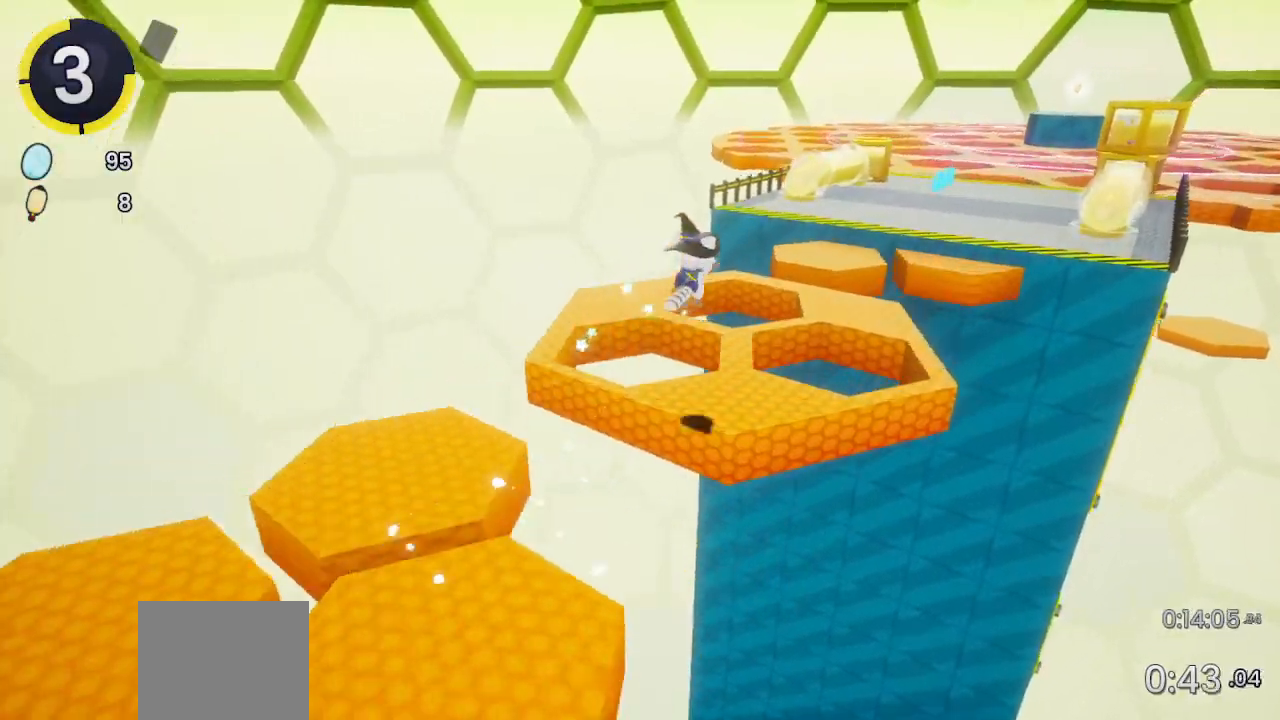
{"buttons": ["CROSS"], "left_stick": "up-right", "right_stick": "center", "events": [[67, "right_stick", "center"], [433, "CROSS", "down"]]}
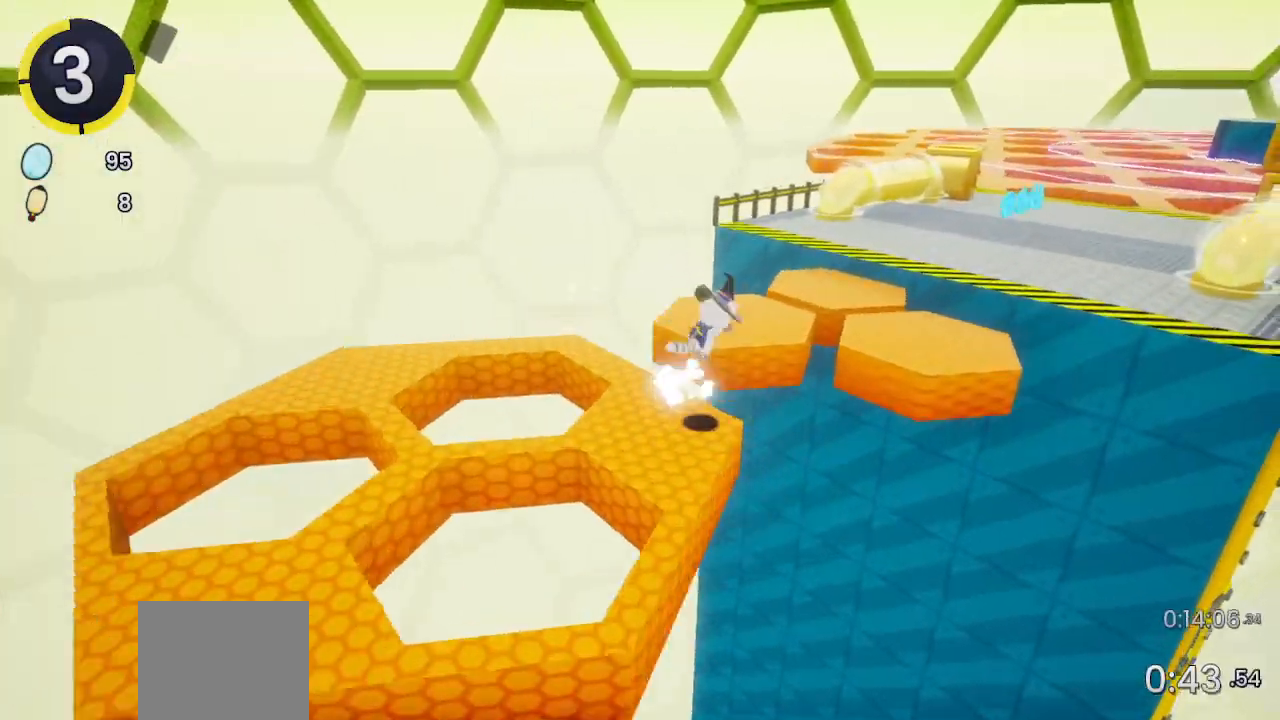
{"buttons": ["R2"], "left_stick": "up-right", "right_stick": "center", "events": [[200, "CROSS", "up"], [500, "R2", "down"]]}
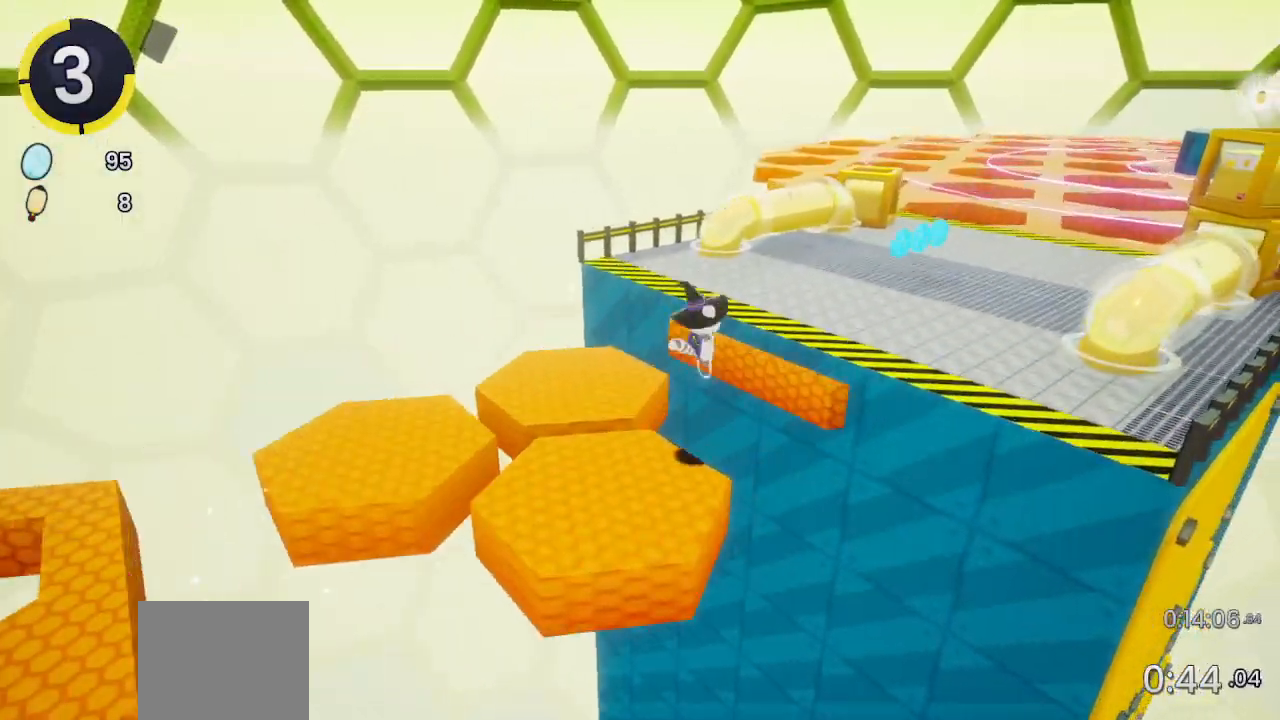
{"buttons": [], "left_stick": "up-right", "right_stick": "center", "events": [[167, "R2", "up"], [233, "CROSS", "down"], [333, "CROSS", "up"]]}
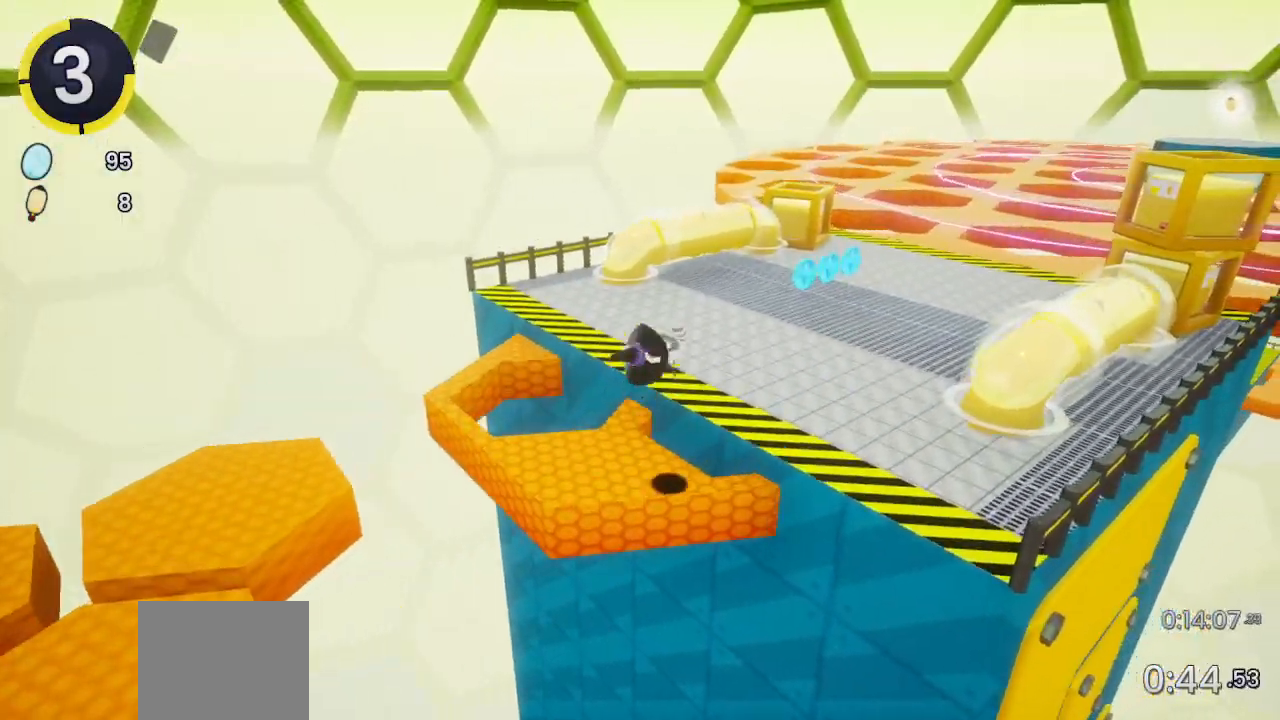
{"buttons": ["CROSS", "R2"], "left_stick": "up-right", "right_stick": "center", "events": [[433, "R2", "down"], [467, "CROSS", "down"]]}
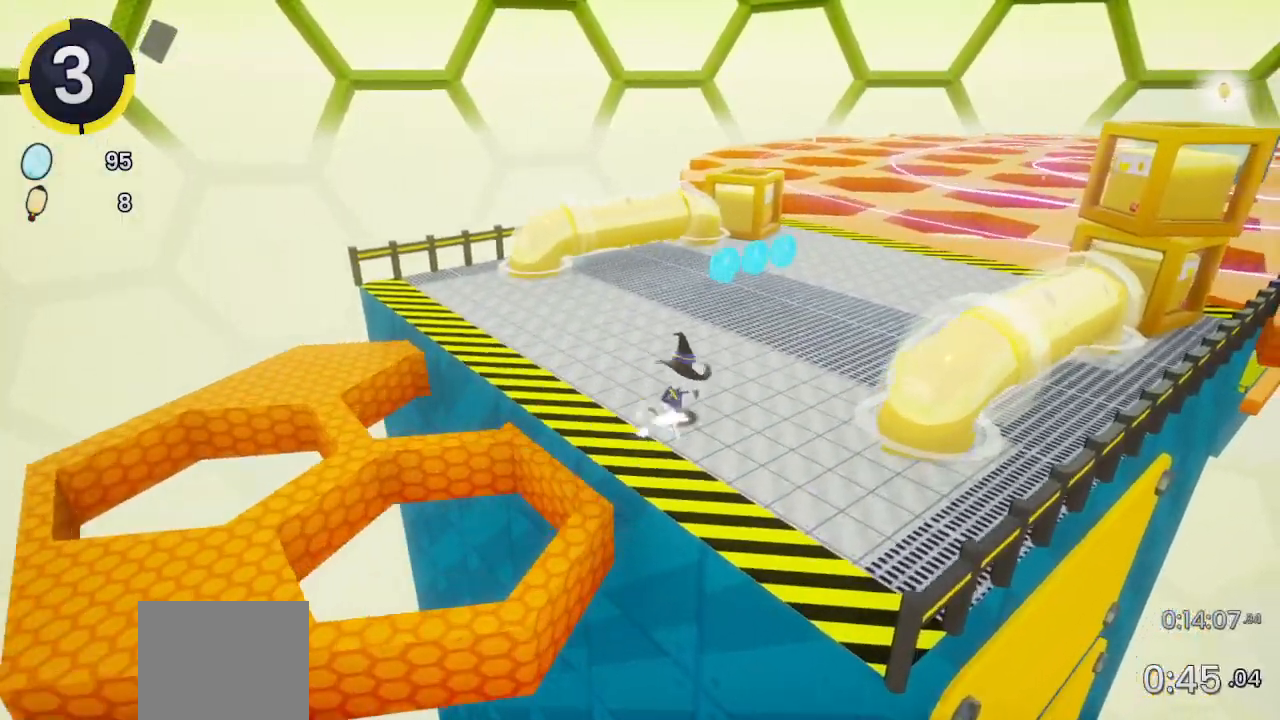
{"buttons": ["CROSS"], "left_stick": "up-right", "right_stick": "center", "events": [[33, "CROSS", "up"], [33, "R2", "up"], [500, "CROSS", "down"]]}
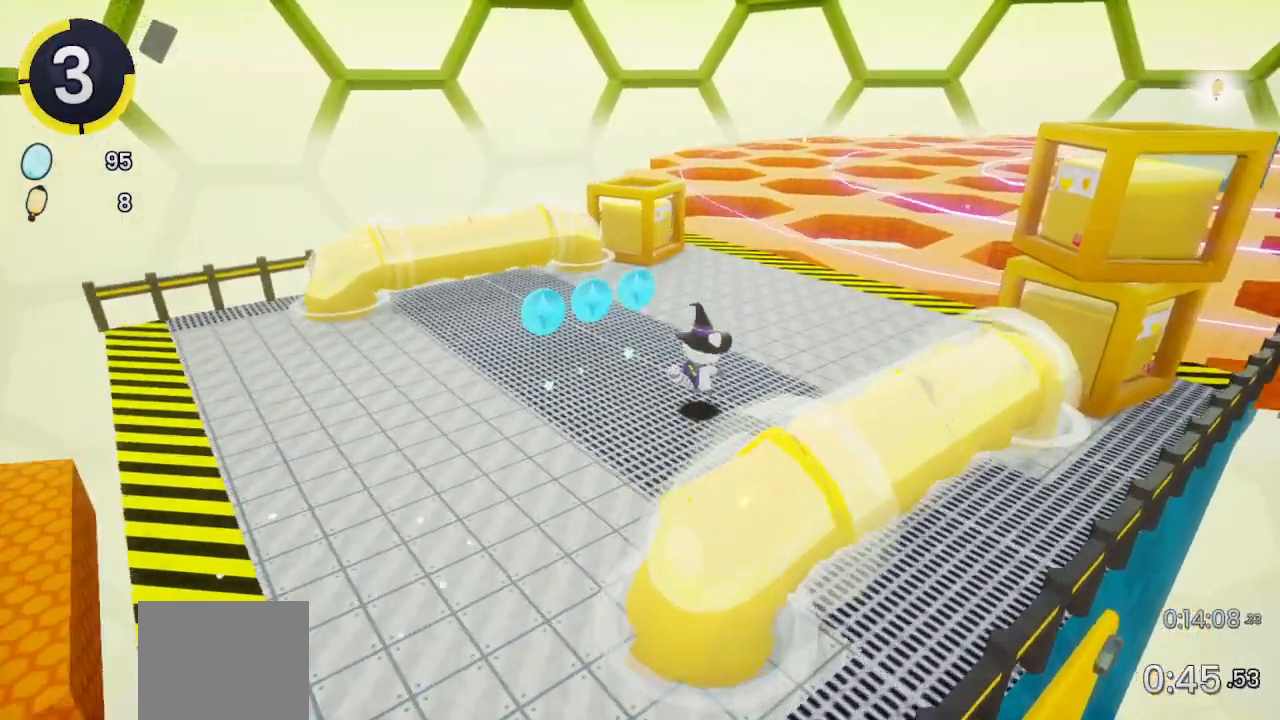
{"buttons": [], "left_stick": "up-right", "right_stick": "right", "events": [[300, "CROSS", "up"], [433, "right_stick", "right"]]}
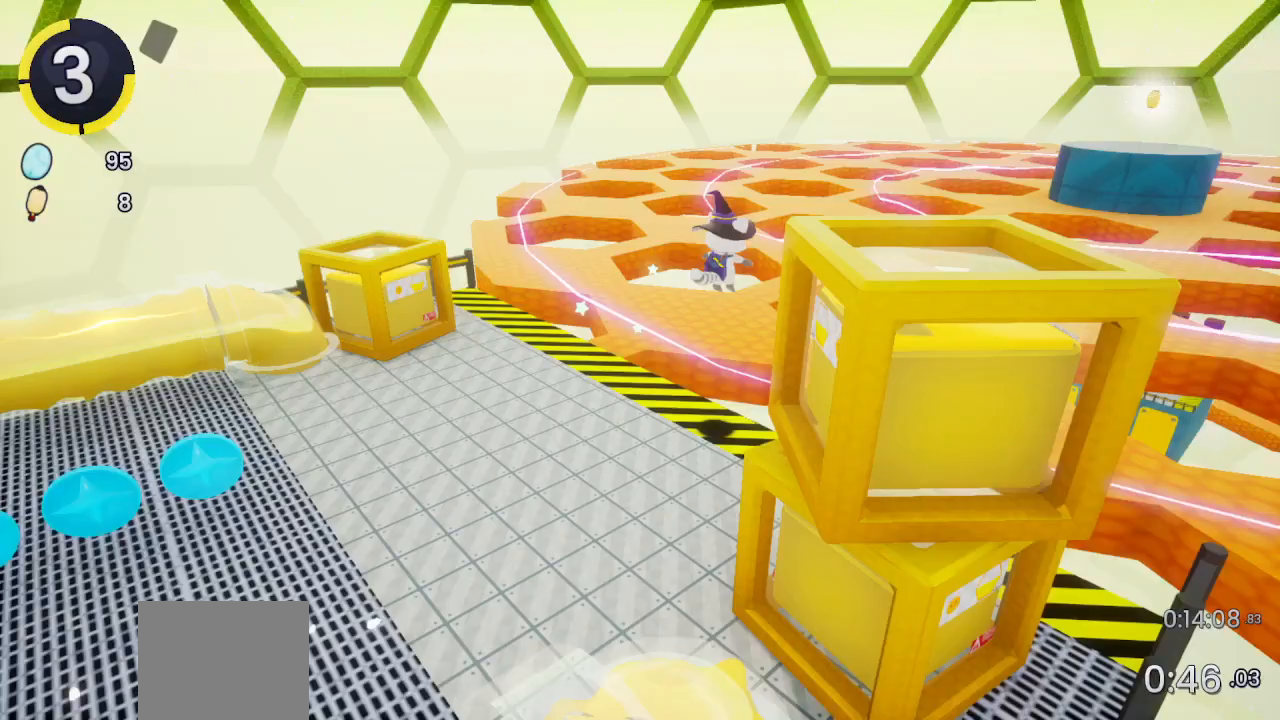
{"buttons": [], "left_stick": "up-right", "right_stick": "center", "events": [[133, "right_stick", "center"], [267, "CROSS", "down"], [467, "CROSS", "up"]]}
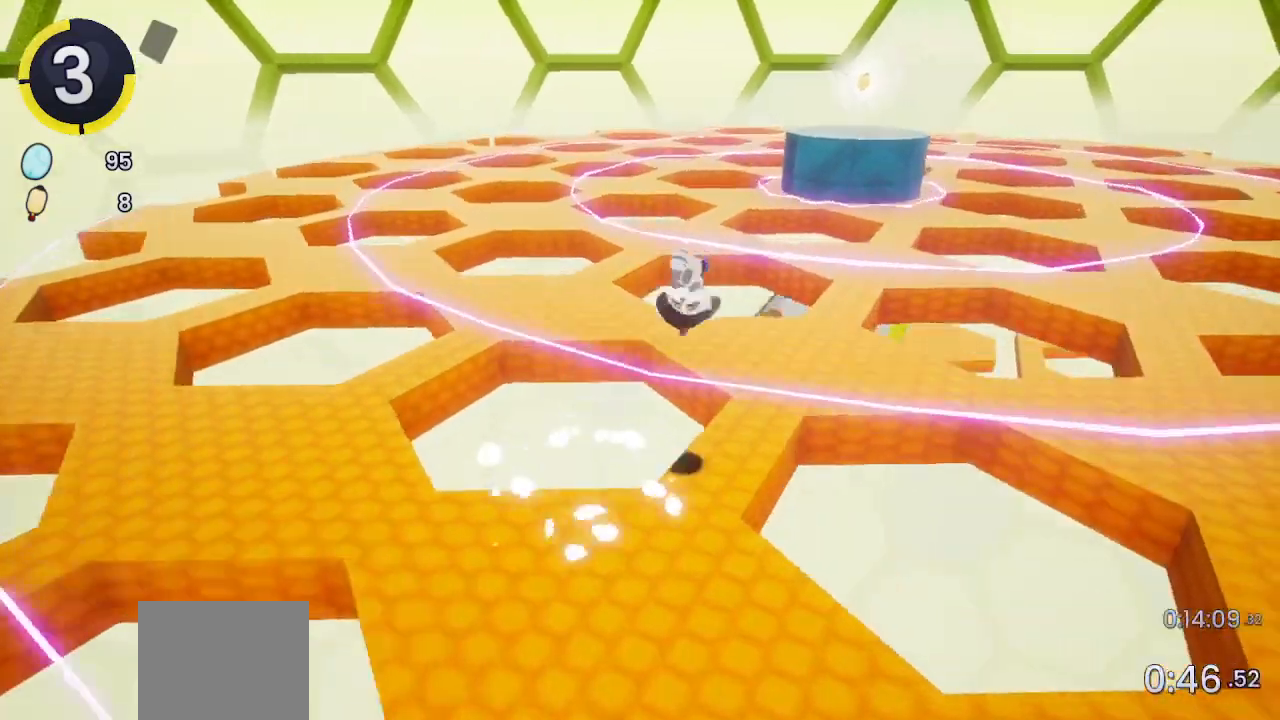
{"buttons": ["R2"], "left_stick": "up-right", "right_stick": "center", "events": [[333, "R2", "down"]]}
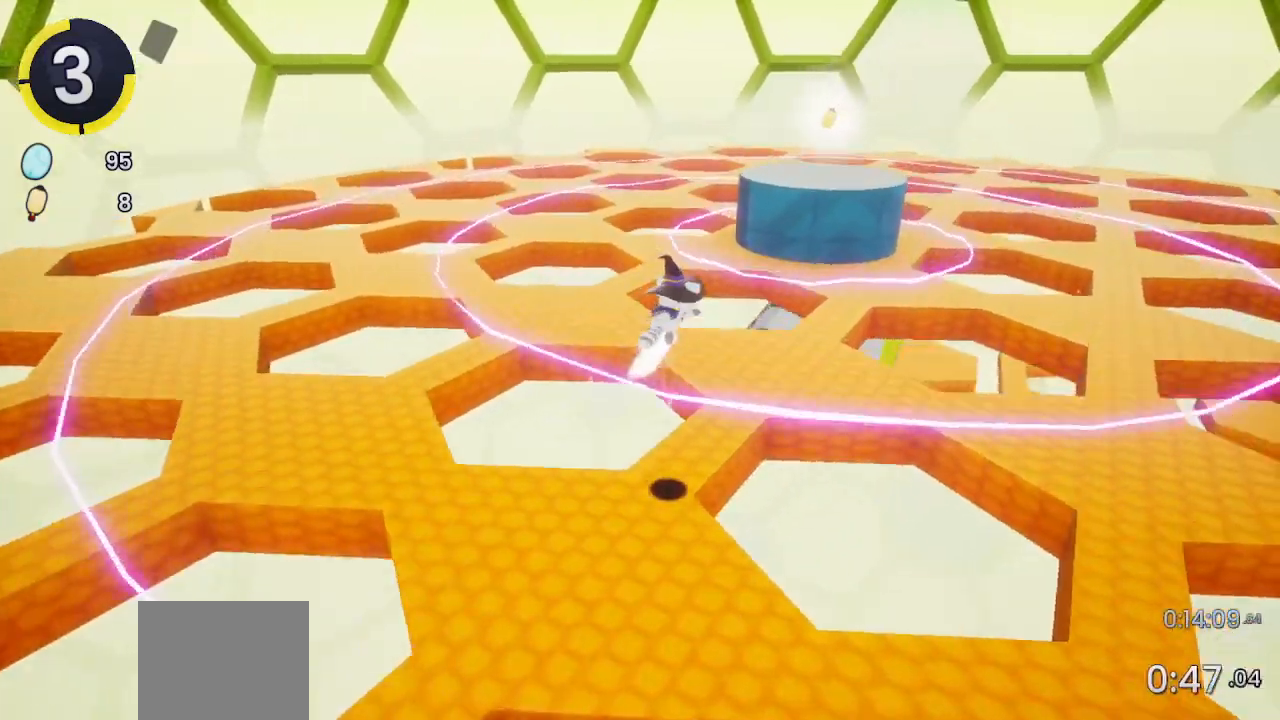
{"buttons": [], "left_stick": "up-right", "right_stick": "center", "events": [[33, "R2", "up"], [100, "CROSS", "down"], [200, "CROSS", "up"], [267, "right_stick", "left"], [433, "right_stick", "center"]]}
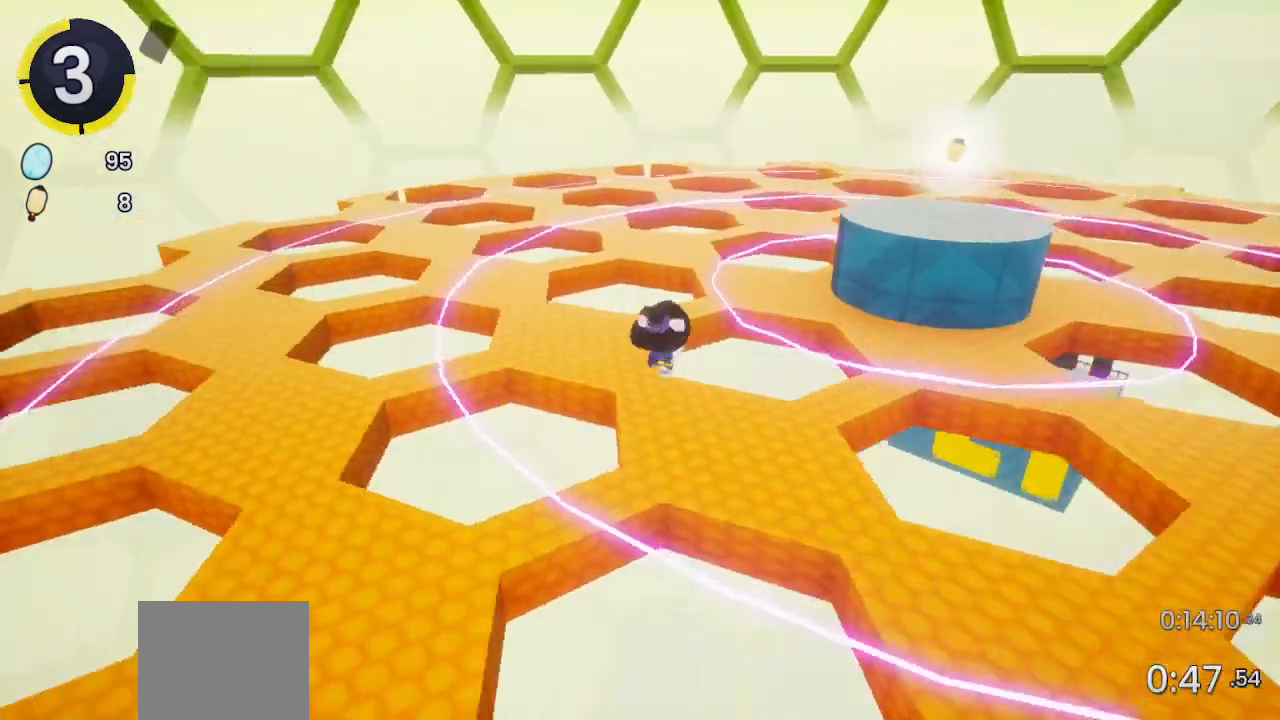
{"buttons": ["CROSS"], "left_stick": "up-right", "right_stick": "center", "events": [[367, "CROSS", "down"]]}
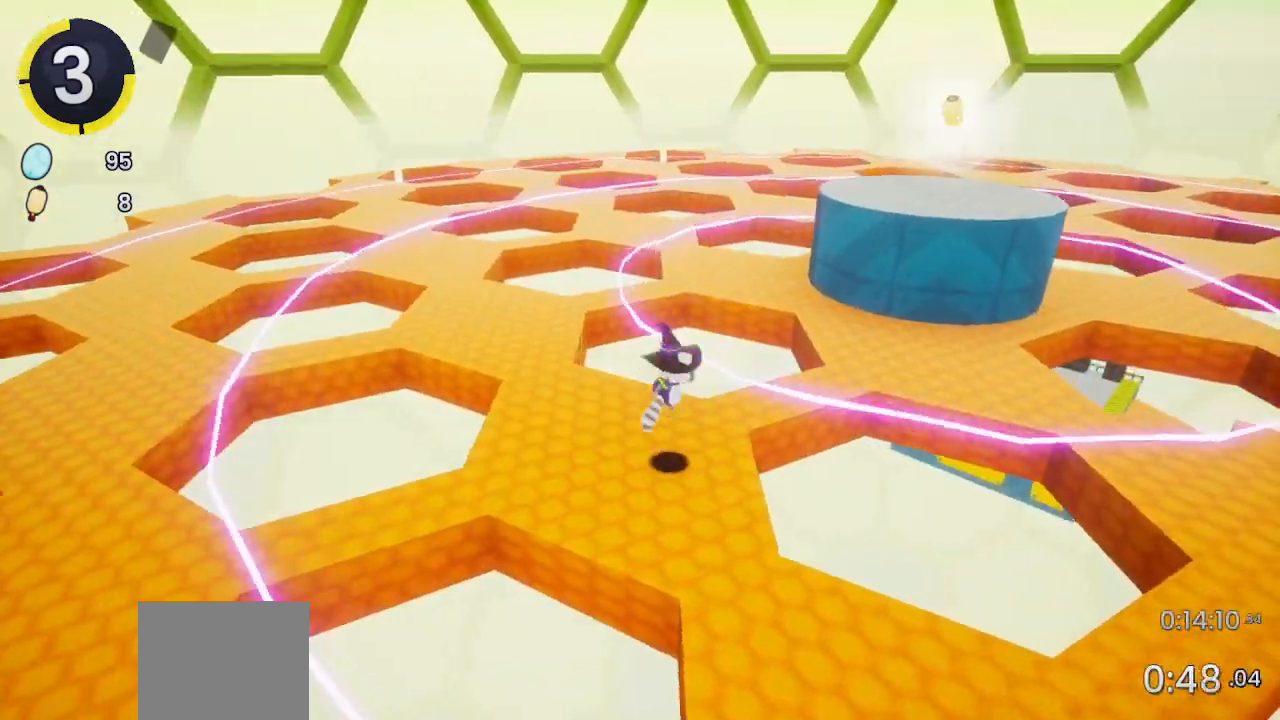
{"buttons": [], "left_stick": "up-right", "right_stick": "center", "events": [[133, "CROSS", "up"], [333, "CROSS", "down"], [467, "CROSS", "up"]]}
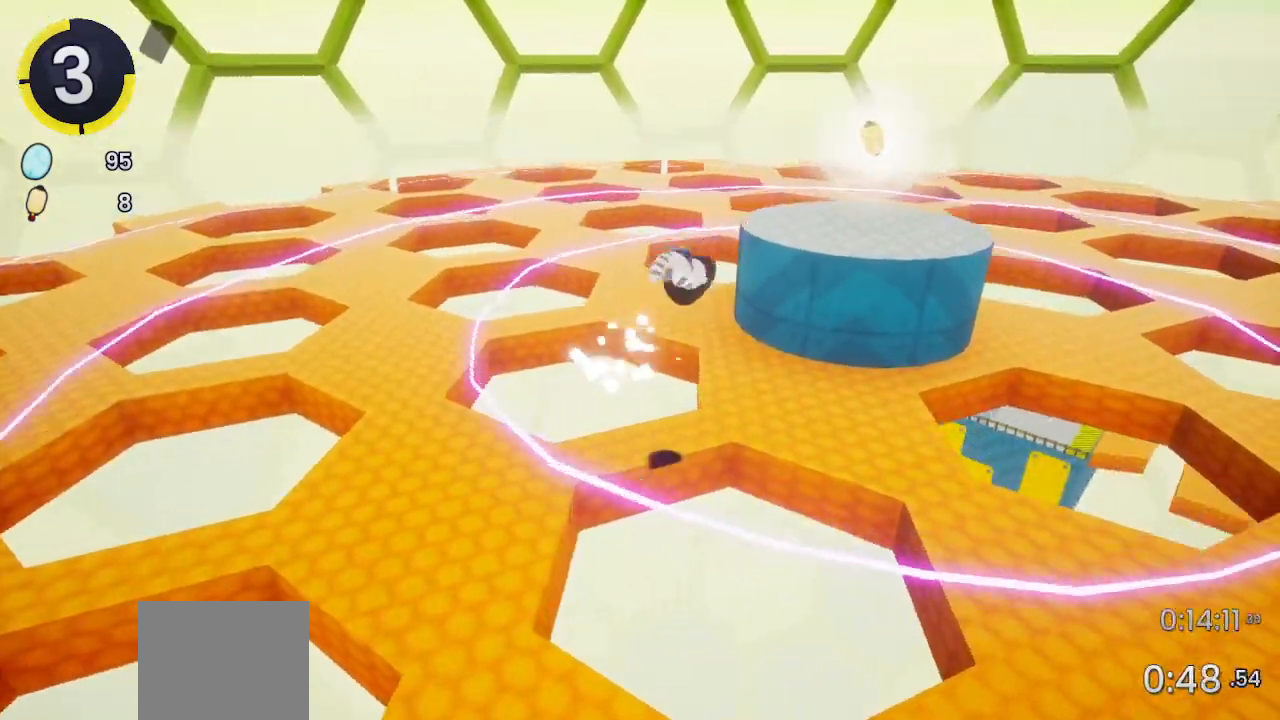
{"buttons": [], "left_stick": "up-right", "right_stick": "center", "events": [[300, "SQUARE", "down"], [400, "SQUARE", "up"]]}
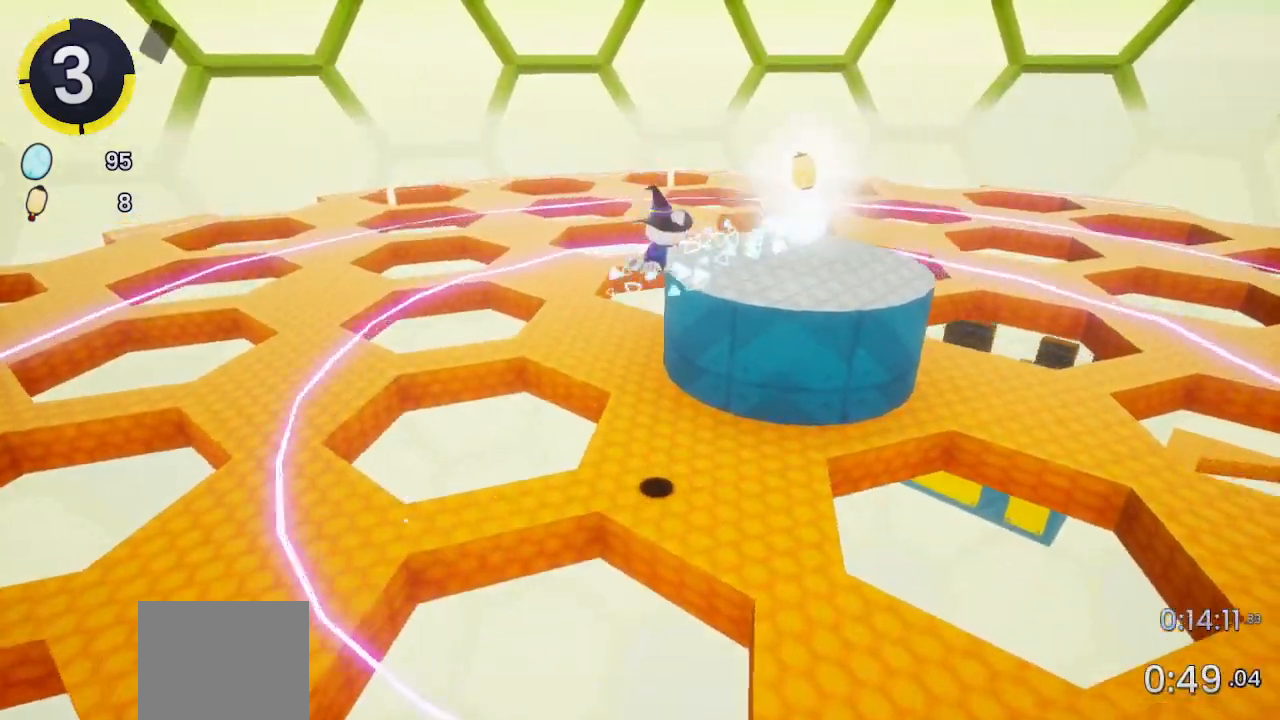
{"buttons": [], "left_stick": "up-right", "right_stick": "center", "events": [[133, "R2", "down"], [467, "R2", "up"]]}
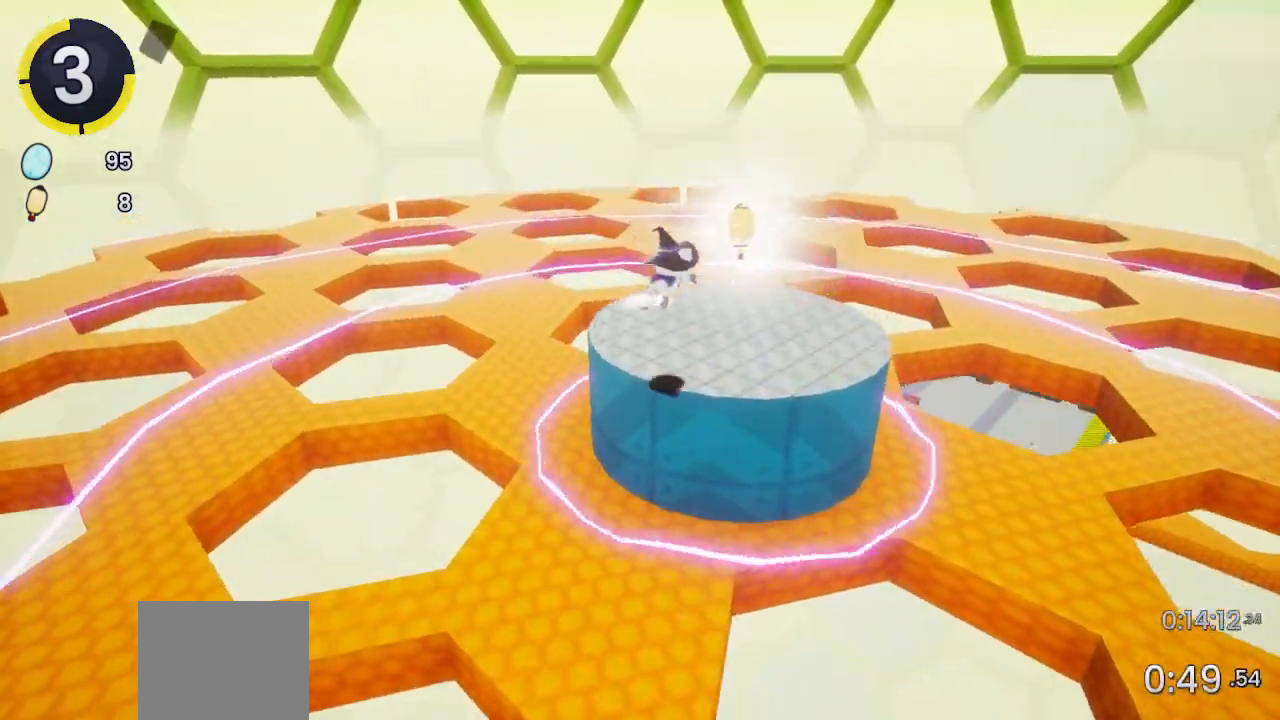
{"buttons": [], "left_stick": "up-right", "right_stick": "center", "events": [[33, "CROSS", "down"], [467, "CROSS", "up"]]}
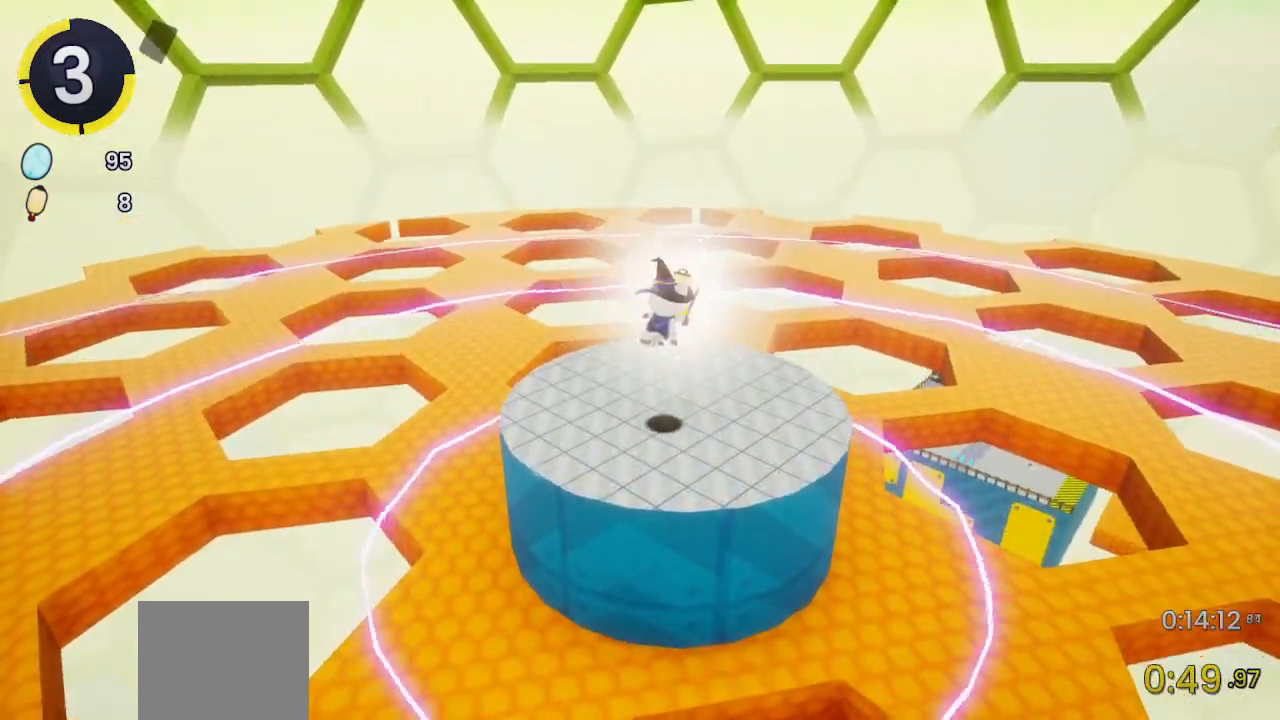
{"buttons": [], "left_stick": "center", "right_stick": "center", "events": [[100, "left_stick", "center"]]}